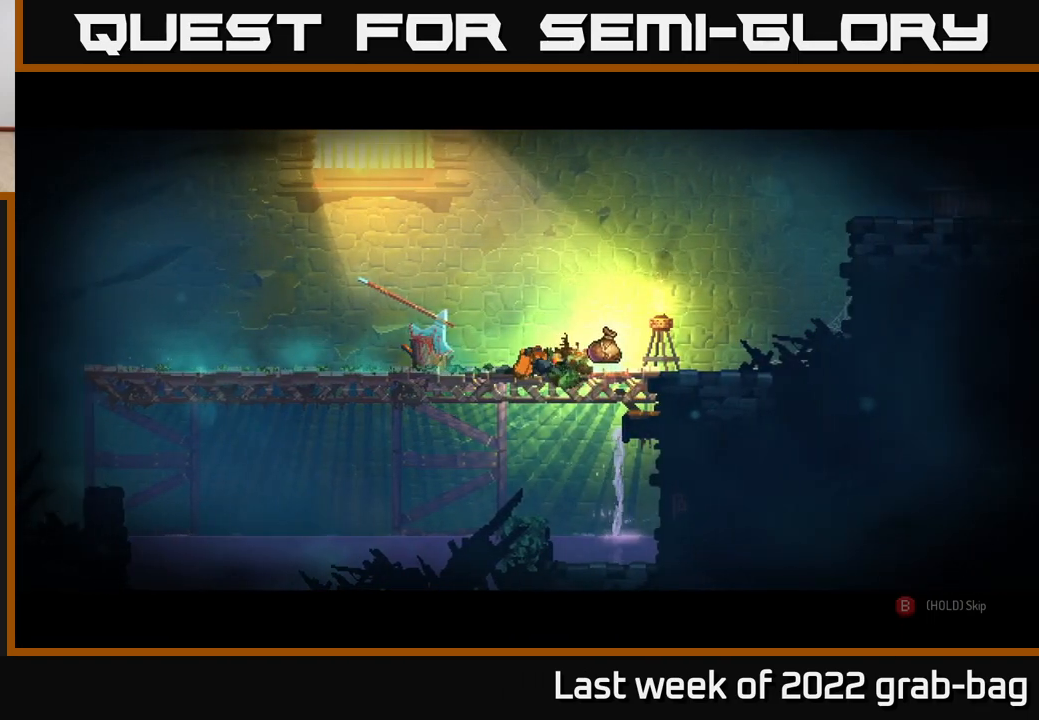
Gameplay with a controller (Xbox layout); each line is a JSON object with the inputs held at the frame after it. "events" lists button and stick changes between this image and that frame as [ms after this image, input, new state], when the widget could be followed in between.
{"buttons": [], "left_stick": "center", "right_stick": "center", "events": [[67, "B", "down"], [183, "B", "up"]]}
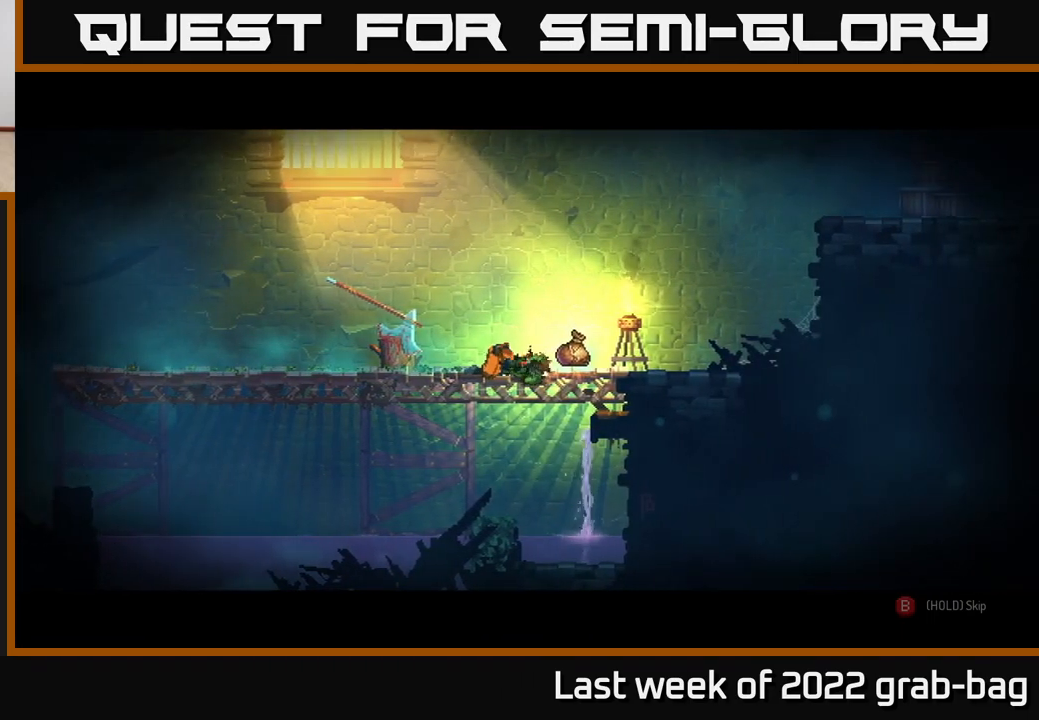
{"buttons": ["B"], "left_stick": "center", "right_stick": "center", "events": [[83, "B", "down"]]}
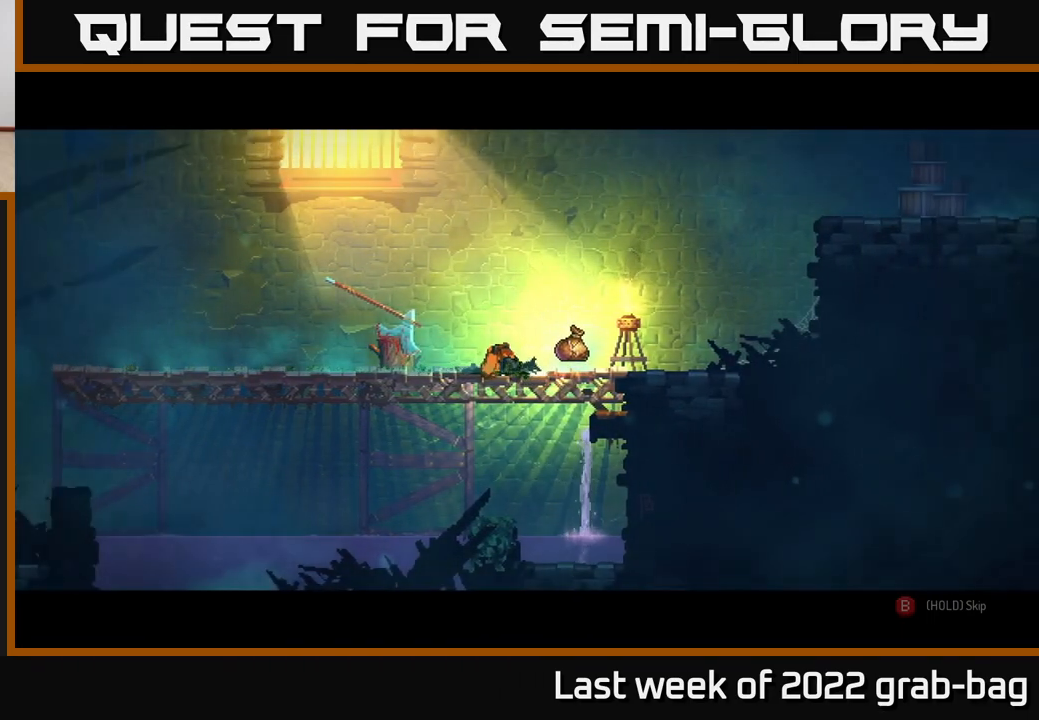
{"buttons": ["B"], "left_stick": "center", "right_stick": "center", "events": []}
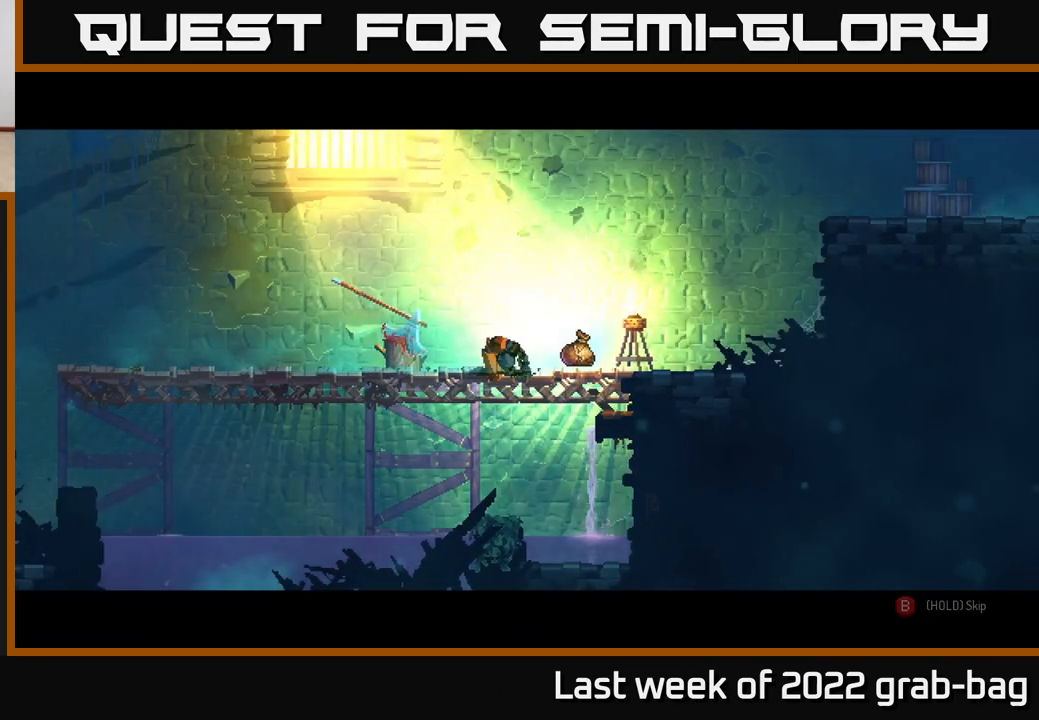
{"buttons": [], "left_stick": "right", "right_stick": "center", "events": [[117, "left_stick", "right"], [133, "B", "up"], [250, "R1", "down"], [317, "R1", "up"]]}
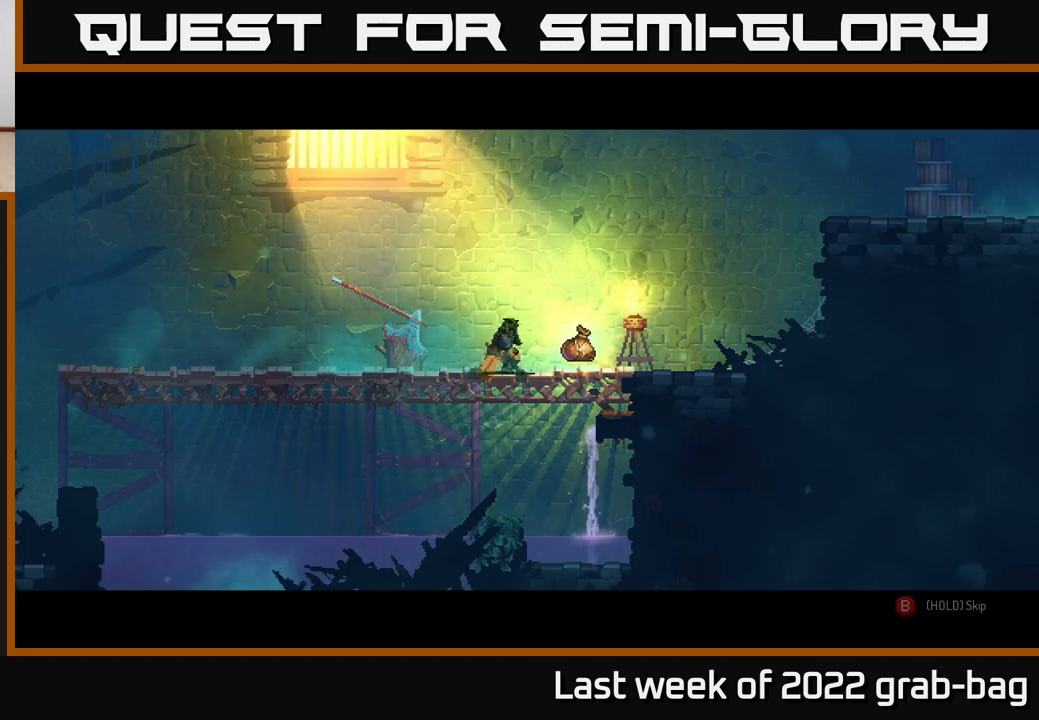
{"buttons": ["B"], "left_stick": "center", "right_stick": "center", "events": [[167, "left_stick", "center"], [183, "B", "down"]]}
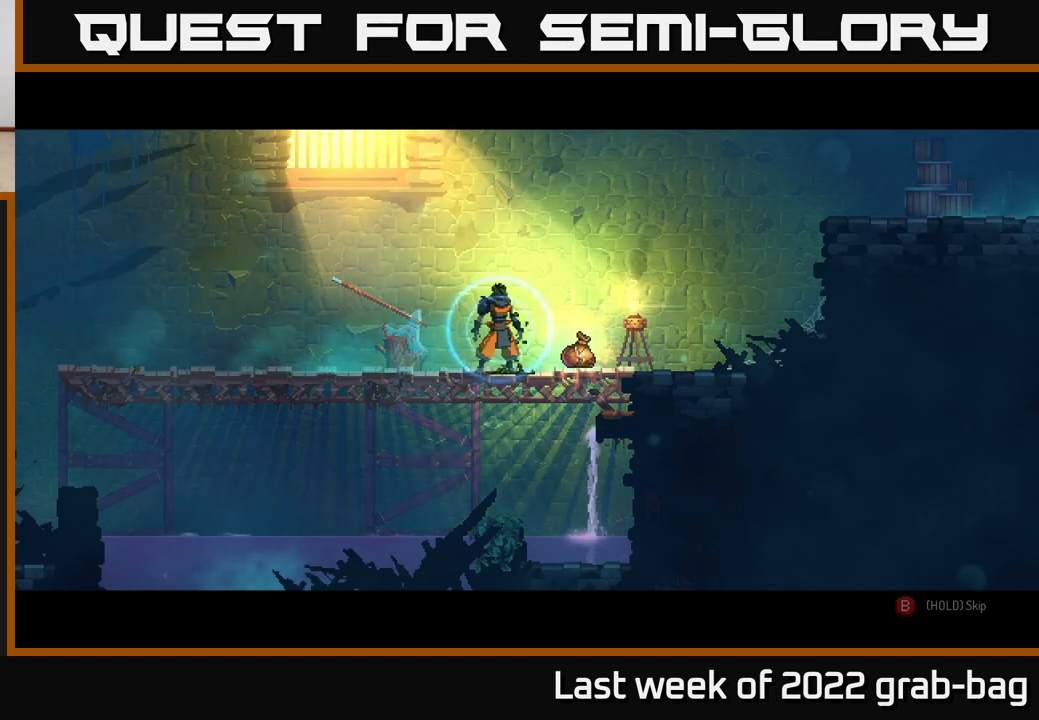
{"buttons": ["B"], "left_stick": "center", "right_stick": "center", "events": []}
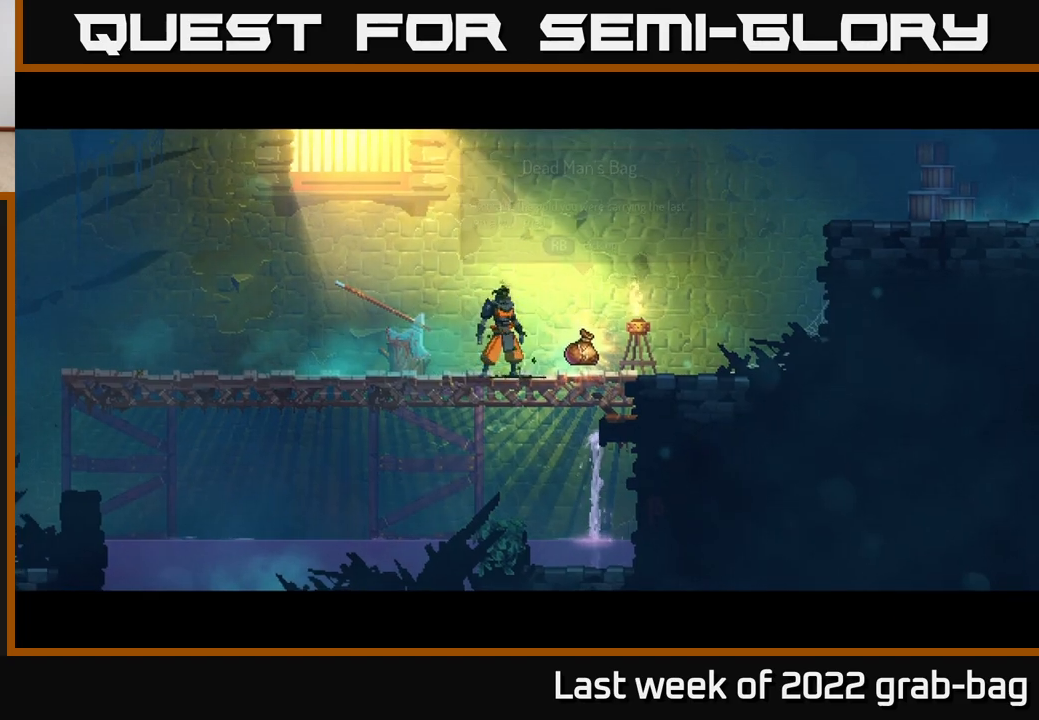
{"buttons": ["R1"], "left_stick": "right", "right_stick": "center", "events": [[300, "left_stick", "right"], [350, "B", "up"], [483, "R1", "down"]]}
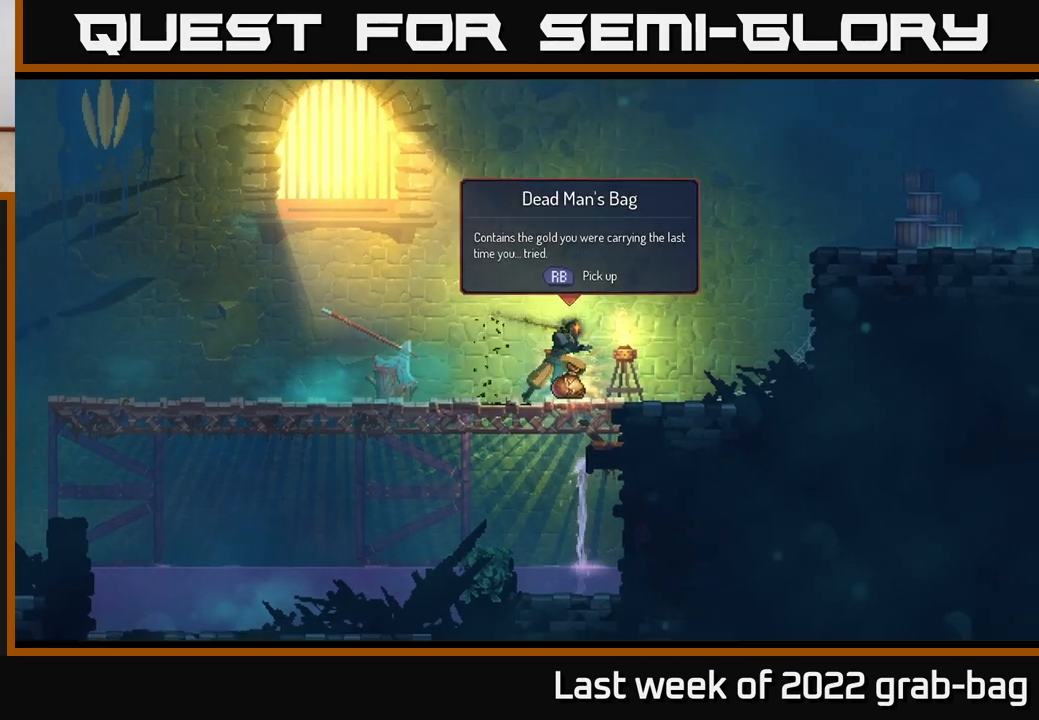
{"buttons": [], "left_stick": "right", "right_stick": "center", "events": [[33, "R1", "up"], [350, "A", "down"], [450, "A", "up"]]}
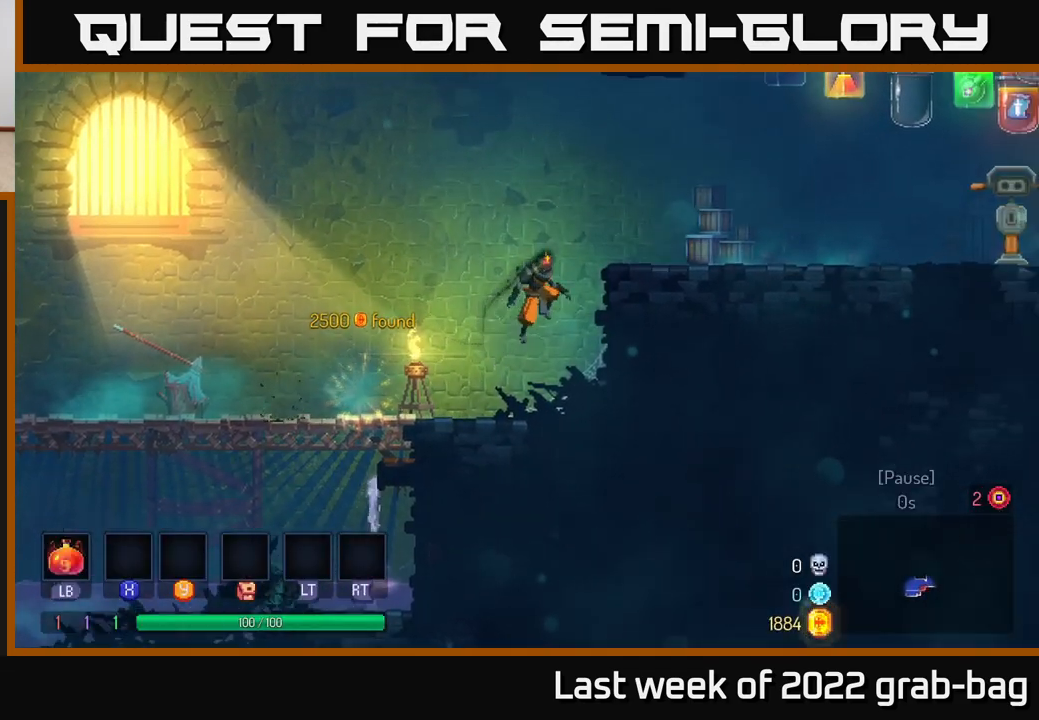
{"buttons": [], "left_stick": "right", "right_stick": "center", "events": [[33, "A", "down"], [183, "A", "up"], [350, "B", "down"], [467, "B", "up"]]}
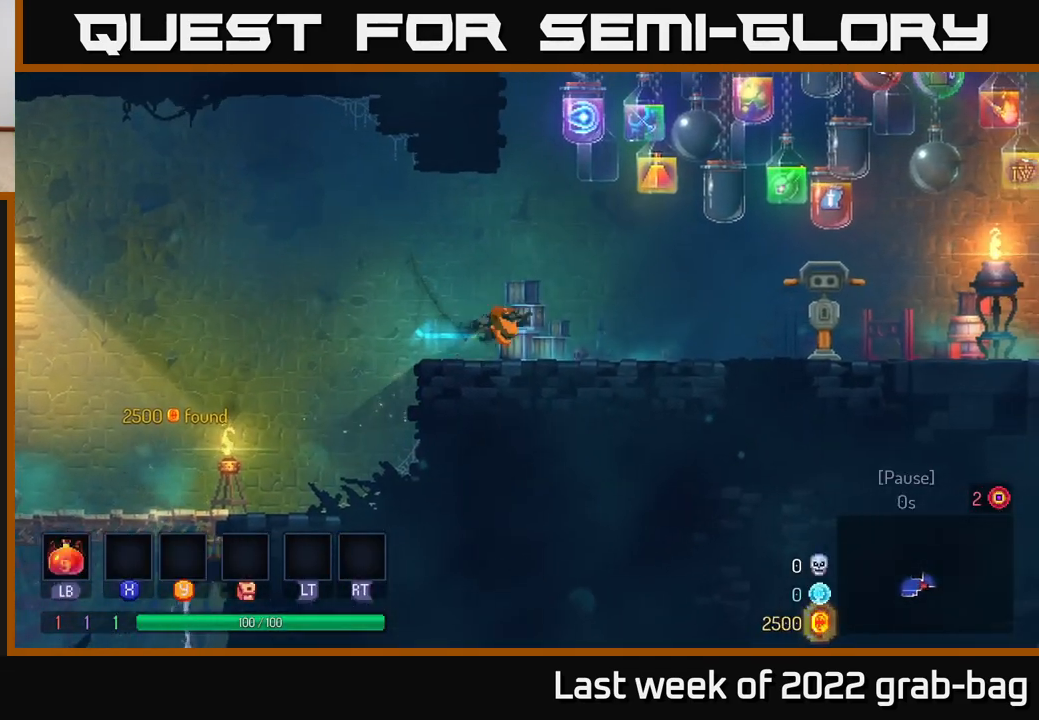
{"buttons": ["A"], "left_stick": "right", "right_stick": "center", "events": [[383, "A", "down"]]}
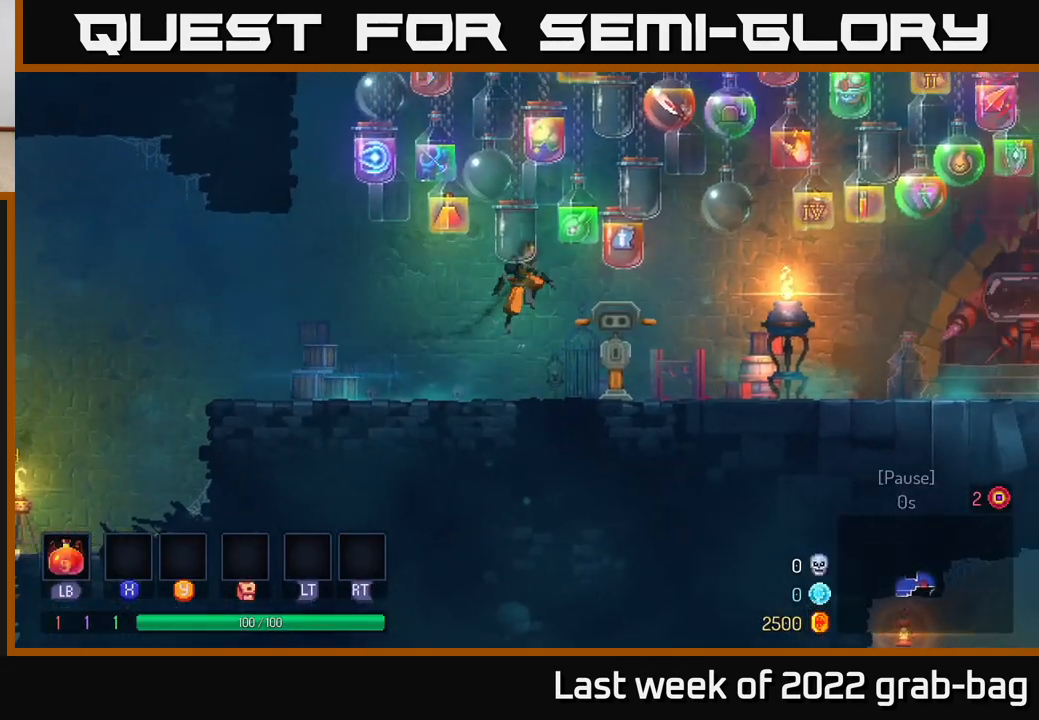
{"buttons": [], "left_stick": "right", "right_stick": "center", "events": [[67, "A", "up"]]}
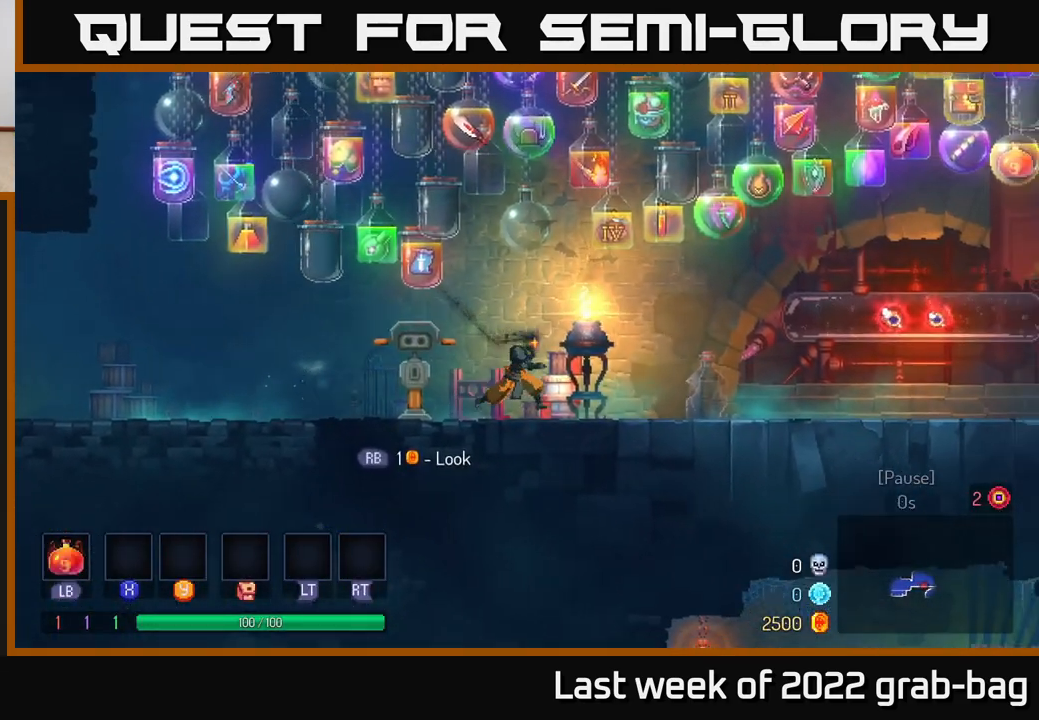
{"buttons": [], "left_stick": "right", "right_stick": "center", "events": []}
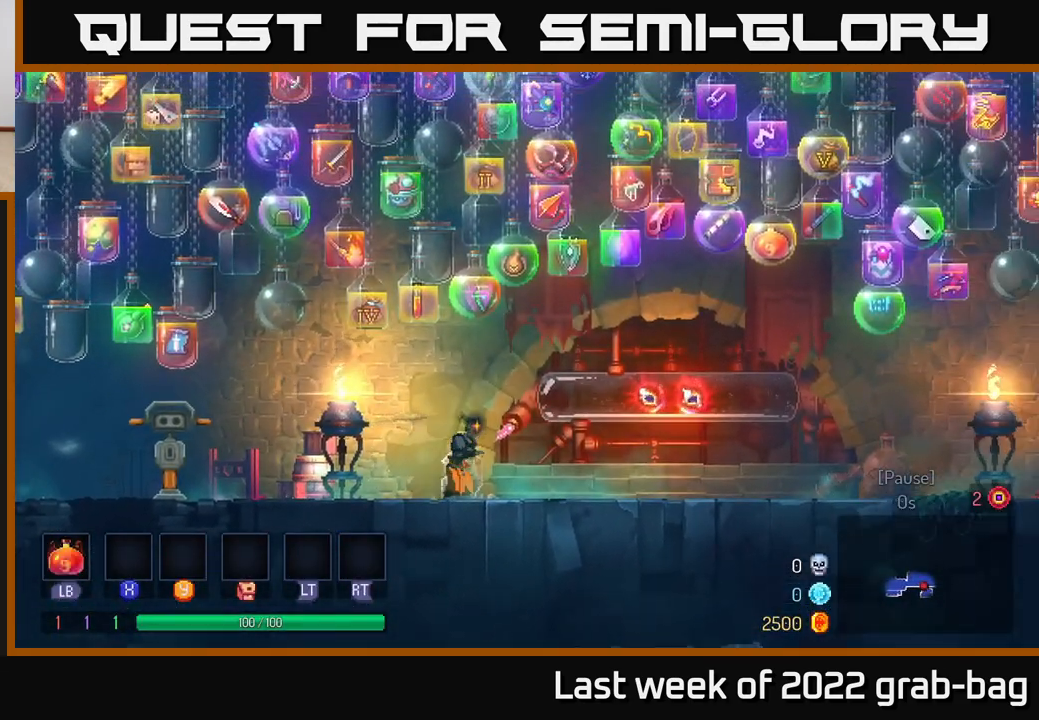
{"buttons": [], "left_stick": "right", "right_stick": "center", "events": [[100, "B", "down"], [200, "B", "up"]]}
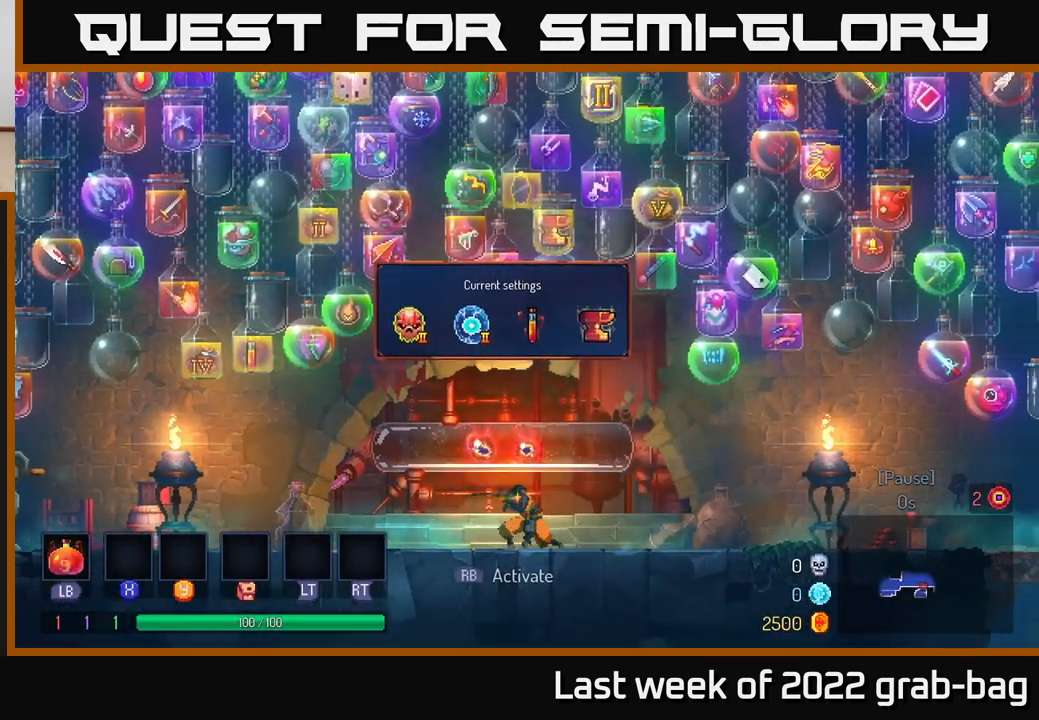
{"buttons": [], "left_stick": "right", "right_stick": "center", "events": []}
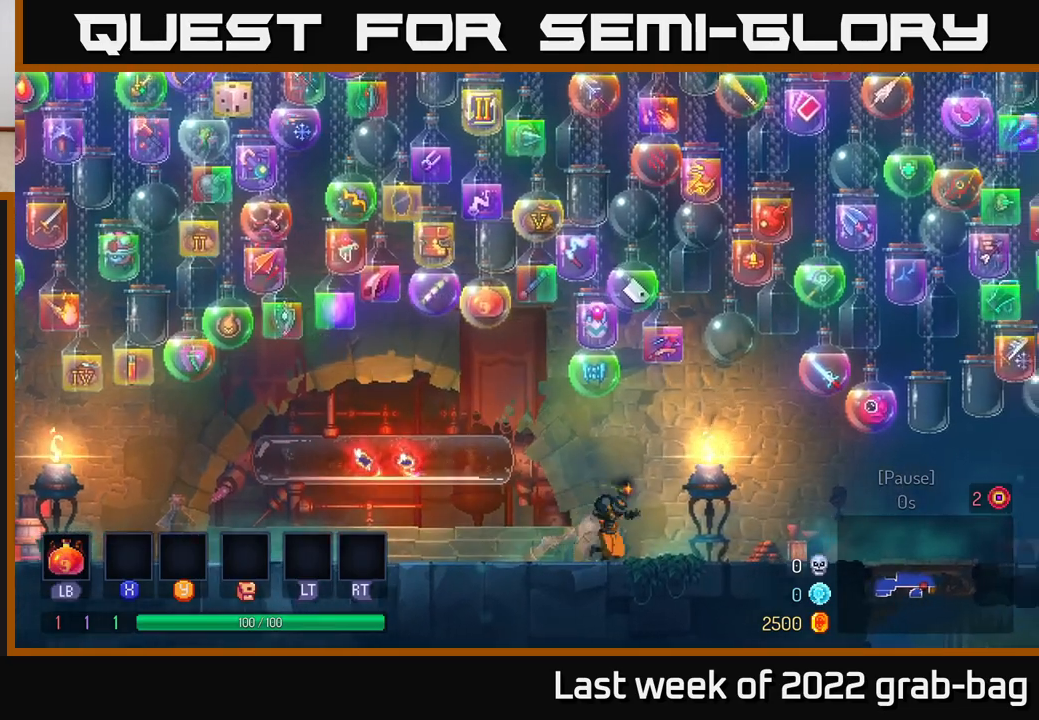
{"buttons": [], "left_stick": "right", "right_stick": "center", "events": [[50, "B", "down"], [200, "B", "up"]]}
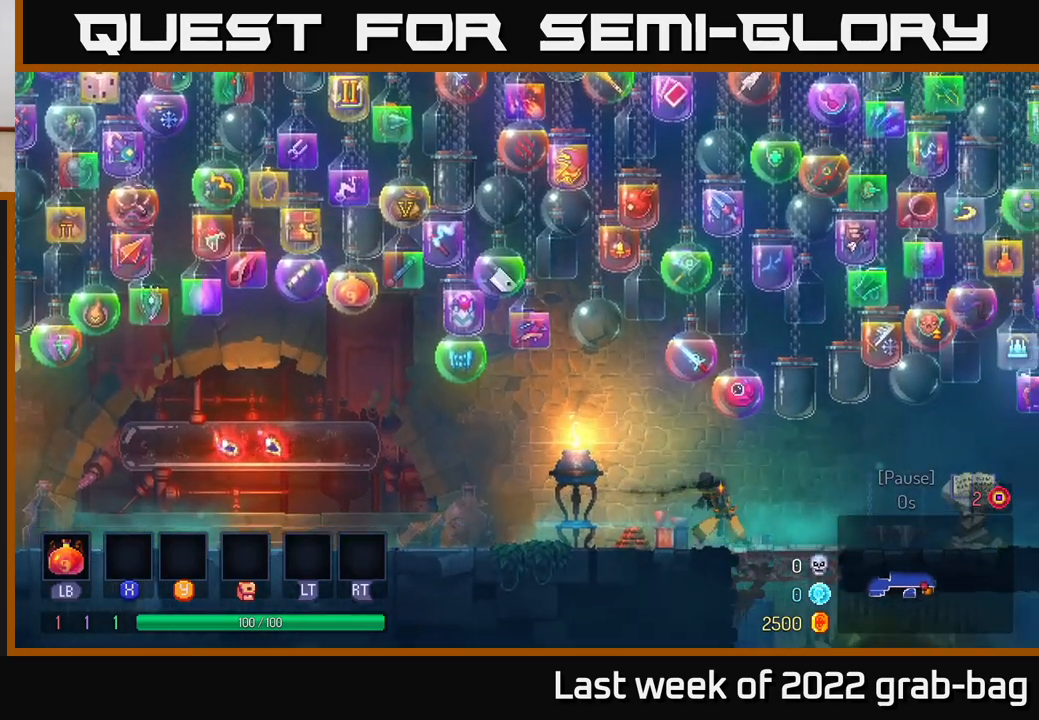
{"buttons": [], "left_stick": "right", "right_stick": "right", "events": [[283, "right_stick", "right"]]}
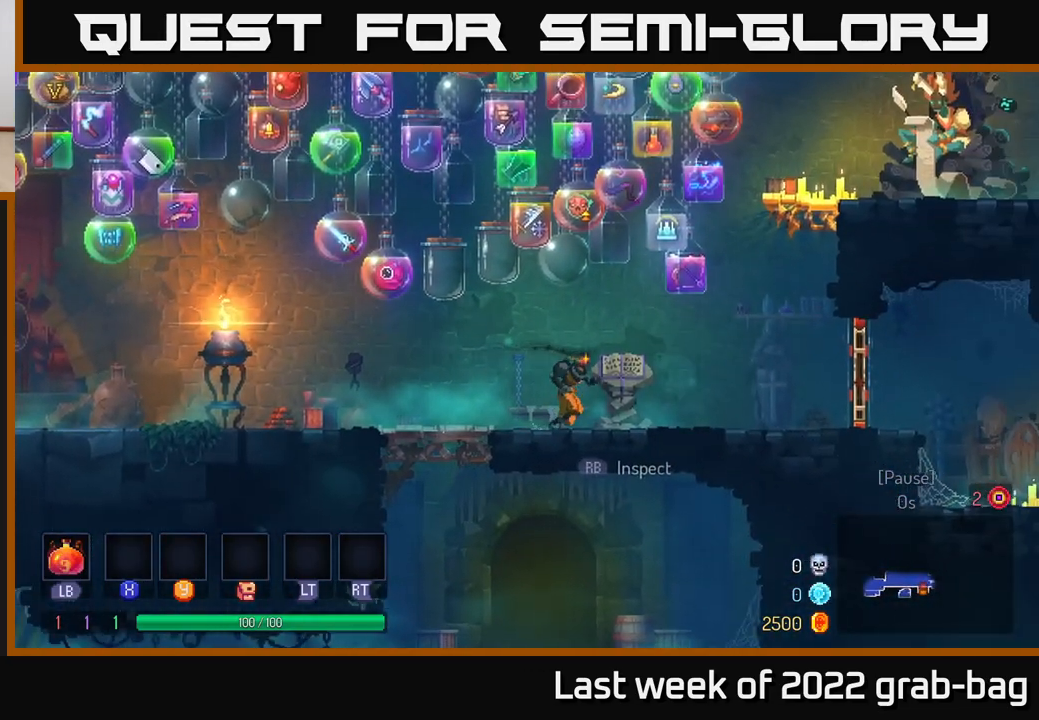
{"buttons": [], "left_stick": "right", "right_stick": "center", "events": [[333, "right_stick", "center"]]}